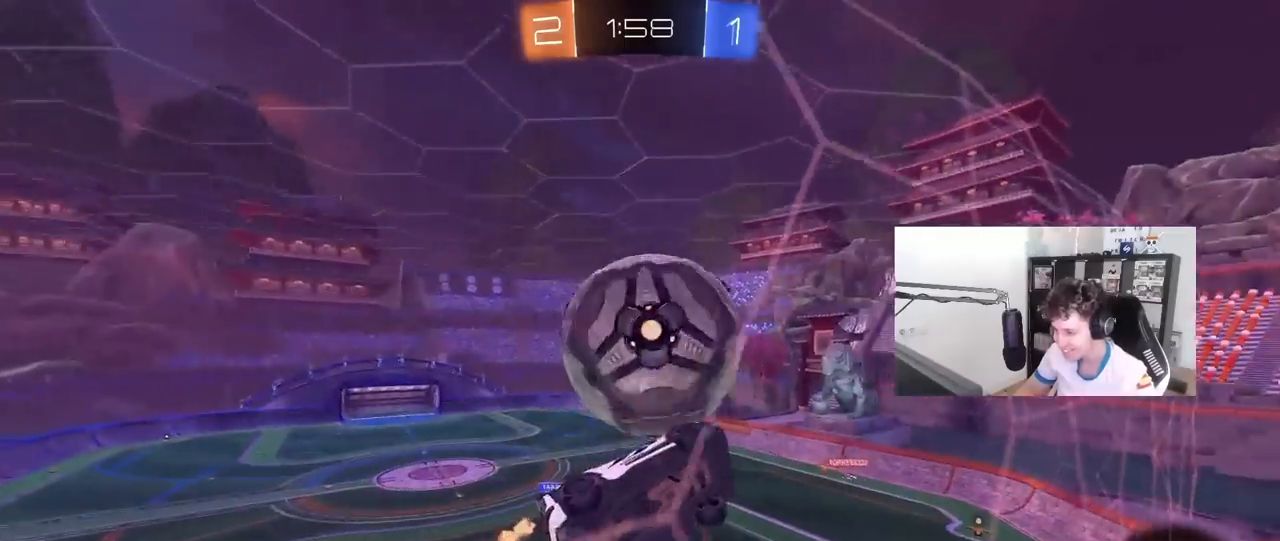
Gameplay with keyboard and mouse; each line is a JSON object with the keys and mouse buttons held at the frame after it. "events" lists presses ("down") and releases ("up") of "1", "2", "3", "4", "5", "a", "alt", "c", "caps_lock", "ctrl", "d", "e", "f", "g", "q", "r", "s", "shift", "space", "t", "tab", "v", "w", "x", "z", "mouse_left", "mouse_wheel" and "mouse_right" between this image and that frame as [ms after this image, input, new state], when the widget could be followed in between. "mouse_left", "mouse_wheel", "mouse_right" = the "left", "wheel", "right" buttons of the "mouse" list. No other keys are recorded. "wheel" means that the mouse wheel is clicked or scrolled. "mouse_move" is the direction in which the mouse moves at that frame (one of eight, or "still"), when it could be read.
{"keys": ["s"], "mouse": ["right"], "mouse_move": "down-left", "events": [[350, "d", "down"], [350, "mouse_right", "down"], [450, "s", "down"], [450, "w", "up"], [483, "d", "up"]]}
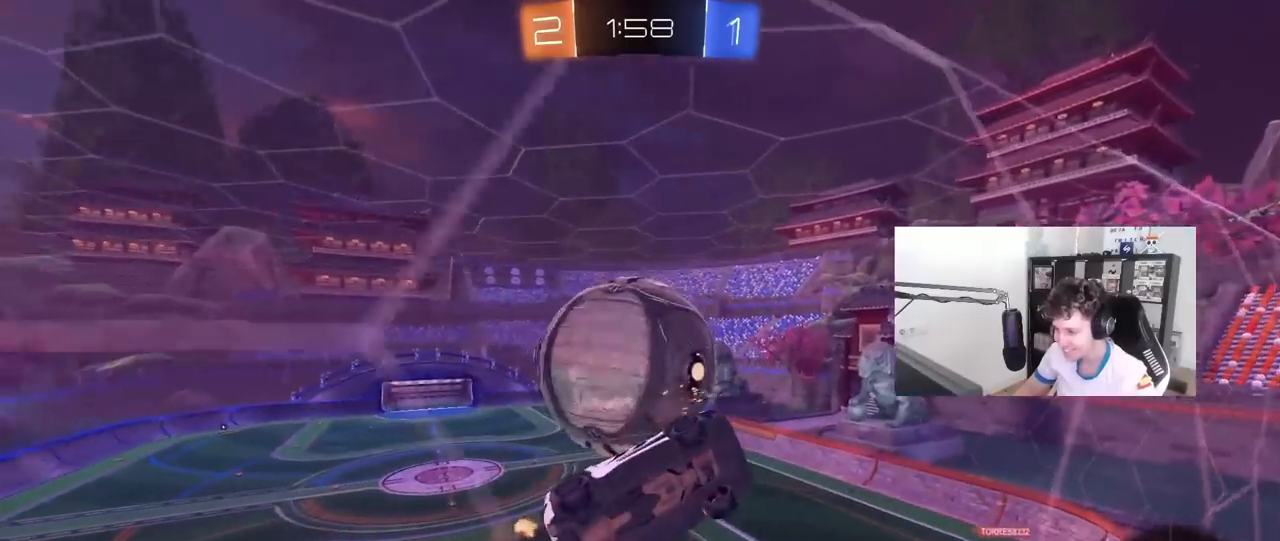
{"keys": ["a", "s", "shift"], "mouse": [], "mouse_move": "still", "events": [[83, "d", "down"], [83, "mouse_right", "up"], [317, "shift", "down"], [367, "a", "down"], [400, "d", "up"]]}
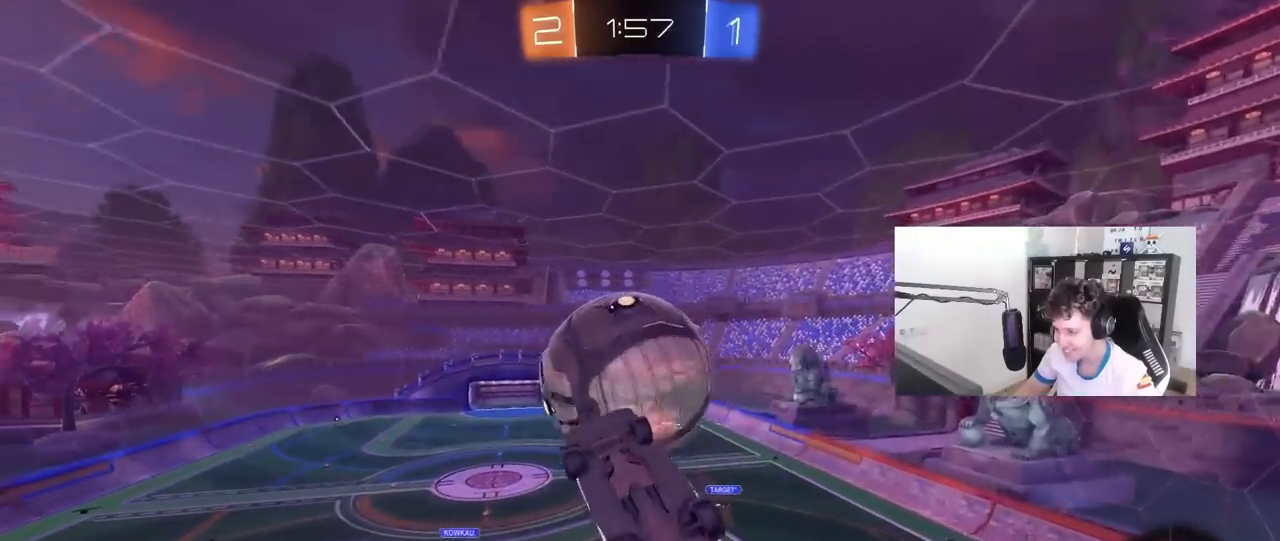
{"keys": ["a", "shift", "w"], "mouse": ["left", "right"], "mouse_move": "still", "events": [[150, "mouse_left", "down"], [150, "s", "up"], [333, "w", "down"], [467, "mouse_right", "down"]]}
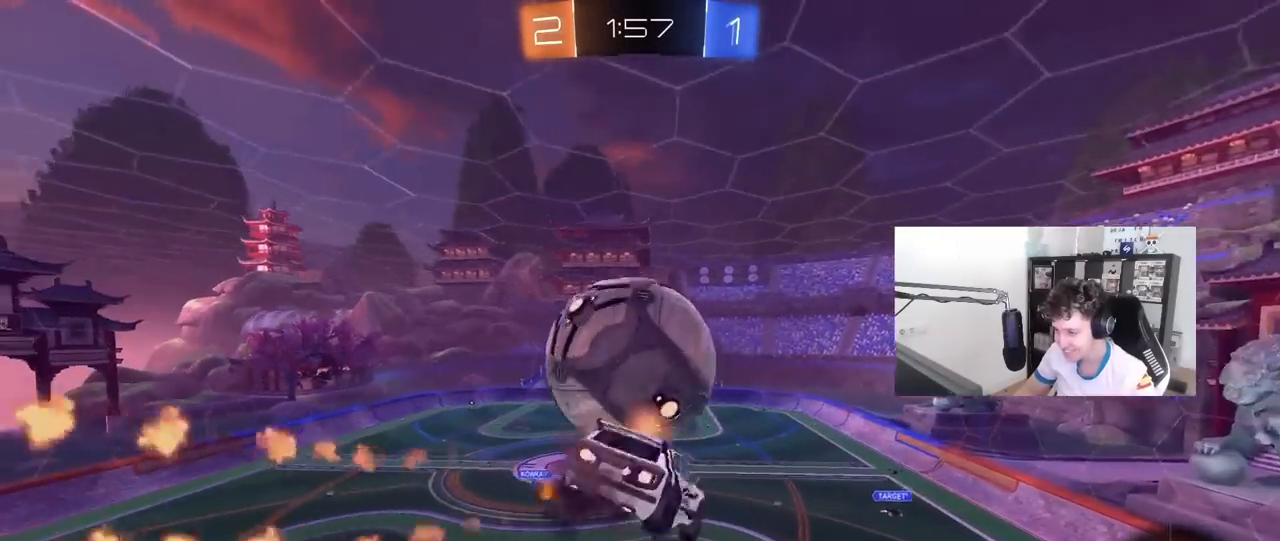
{"keys": ["d"], "mouse": [], "mouse_move": "up", "events": [[17, "s", "down"], [17, "w", "up"], [67, "d", "down"], [167, "a", "up"], [167, "shift", "up"], [200, "mouse_right", "up"], [250, "mouse_left", "up"], [483, "s", "up"]]}
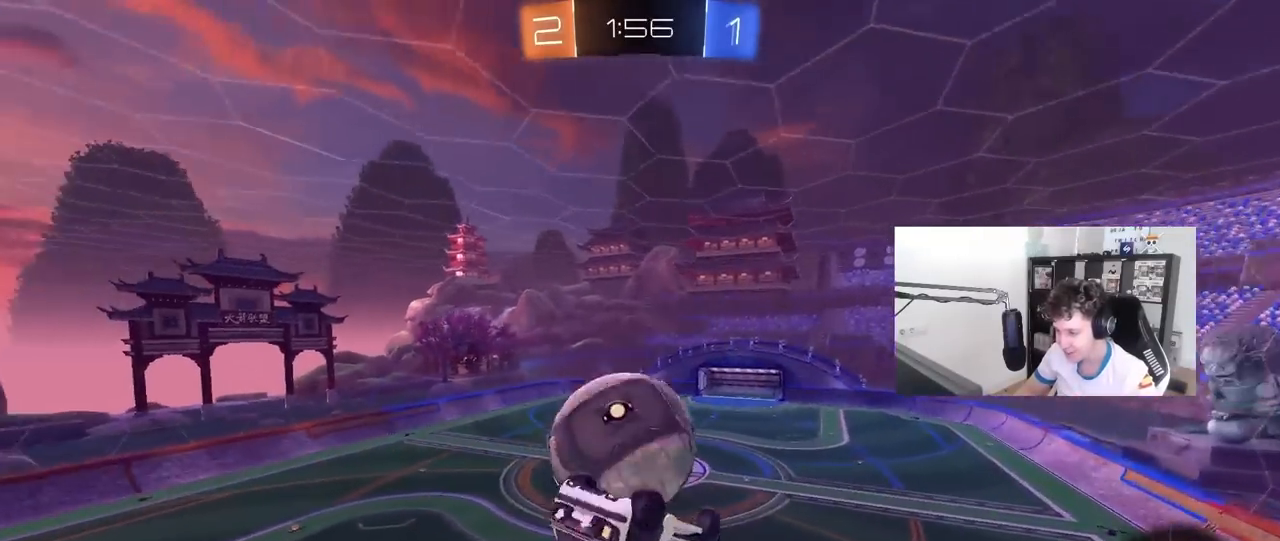
{"keys": ["a", "shift", "w"], "mouse": ["left"], "mouse_move": "still", "events": [[267, "w", "down"], [367, "mouse_left", "down"], [417, "a", "down"], [417, "d", "up"], [450, "shift", "down"]]}
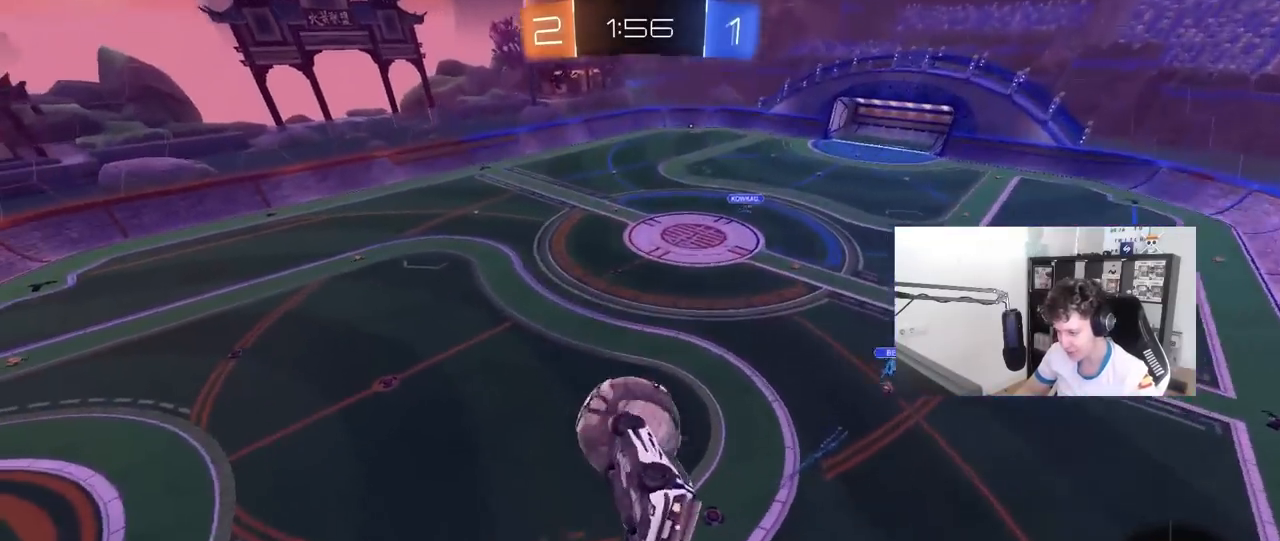
{"keys": [], "mouse": ["left"], "mouse_move": "still", "events": [[100, "w", "up"], [233, "a", "up"], [233, "s", "down"], [233, "shift", "up"], [283, "d", "down"], [417, "d", "up"], [467, "s", "up"]]}
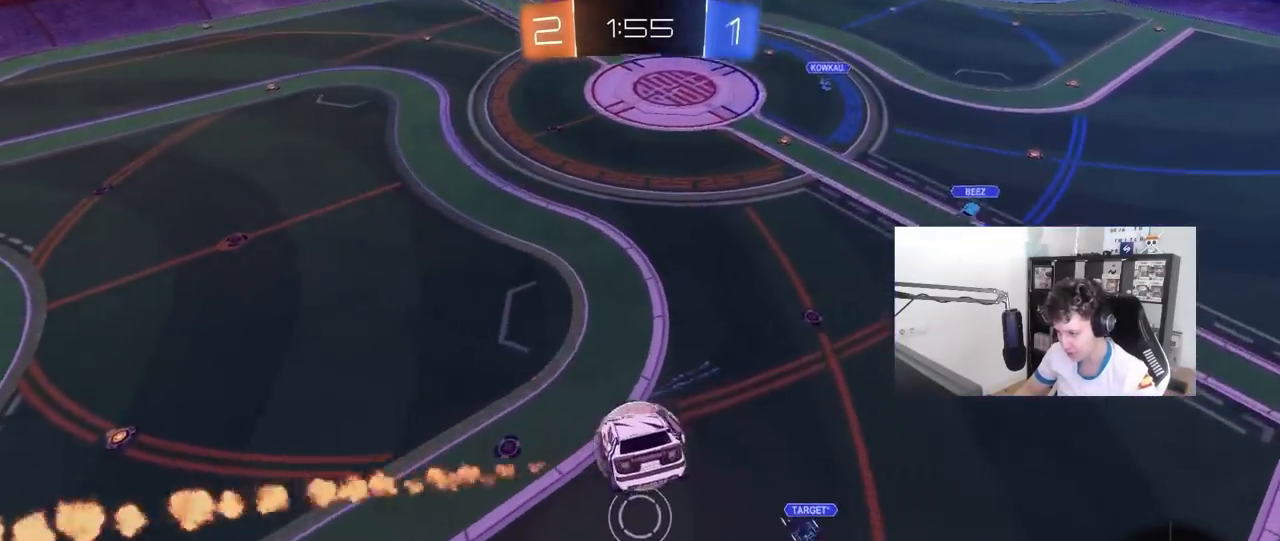
{"keys": ["d"], "mouse": [], "mouse_move": "still", "events": [[17, "mouse_left", "up"], [117, "d", "down"], [117, "s", "down"], [117, "shift", "down"], [167, "a", "down"], [200, "a", "up"], [200, "d", "up"], [250, "s", "up"], [250, "shift", "up"], [483, "d", "down"]]}
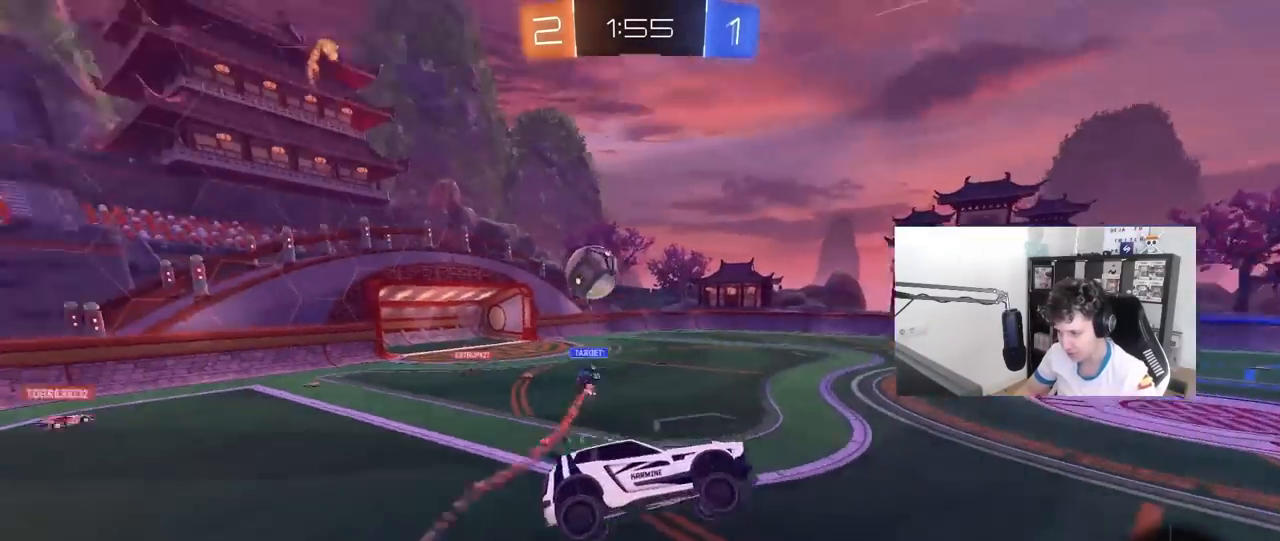
{"keys": ["d", "shift", "space", "w"], "mouse": [], "mouse_move": "still", "events": [[83, "d", "up"], [133, "w", "down"], [267, "d", "down"], [500, "shift", "down"], [500, "space", "down"]]}
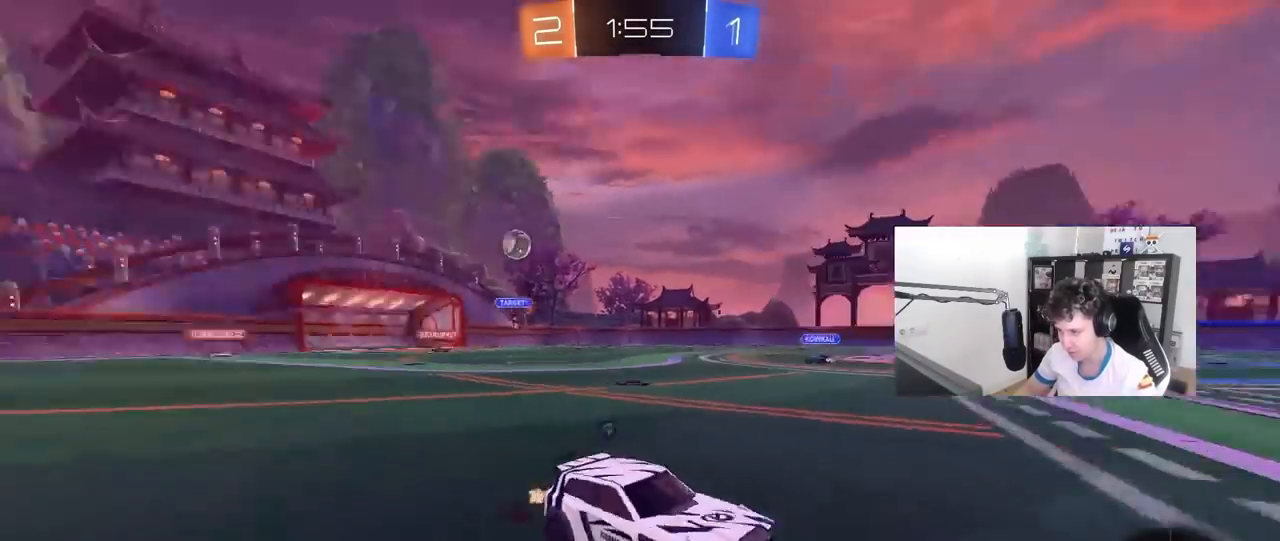
{"keys": ["space", "w"], "mouse": [], "mouse_move": "still", "events": [[150, "shift", "up"], [183, "space", "up"], [417, "d", "up"], [467, "space", "down"]]}
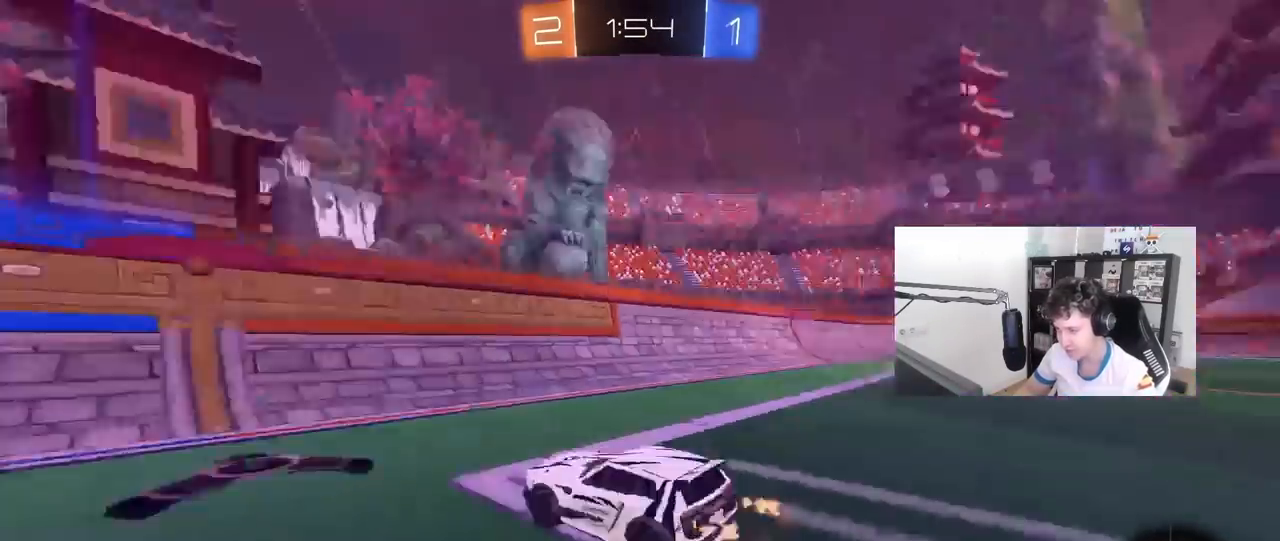
{"keys": ["d", "w"], "mouse": [], "mouse_move": "still", "events": [[17, "d", "down"], [117, "shift", "down"], [117, "space", "up"], [200, "shift", "up"]]}
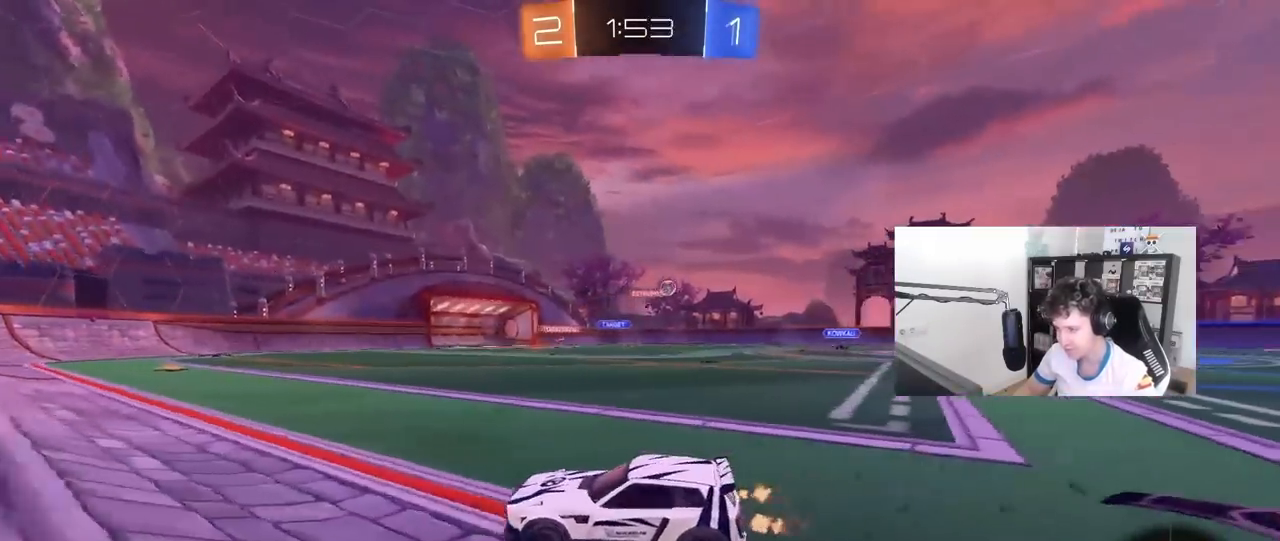
{"keys": [], "mouse": [], "mouse_move": "still", "events": [[83, "d", "up"], [217, "d", "down"], [400, "d", "up"], [450, "mouse_right", "down"], [500, "mouse_right", "up"], [500, "w", "up"]]}
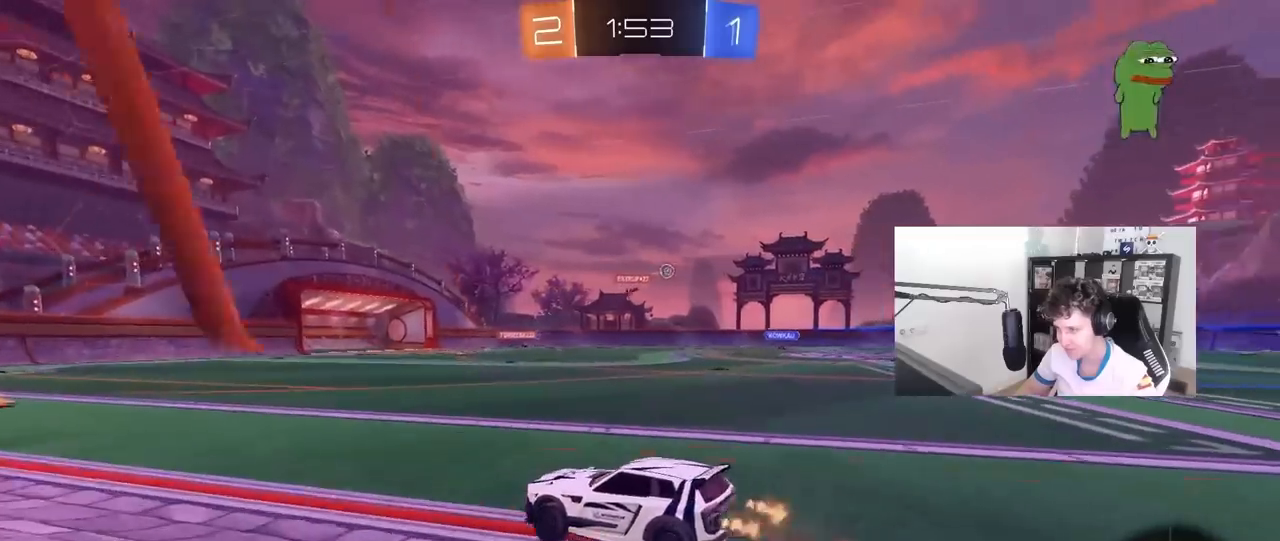
{"keys": ["s"], "mouse": [], "mouse_move": "still", "events": [[183, "space", "down"], [283, "s", "down"], [333, "a", "down"], [383, "space", "up"], [467, "a", "up"]]}
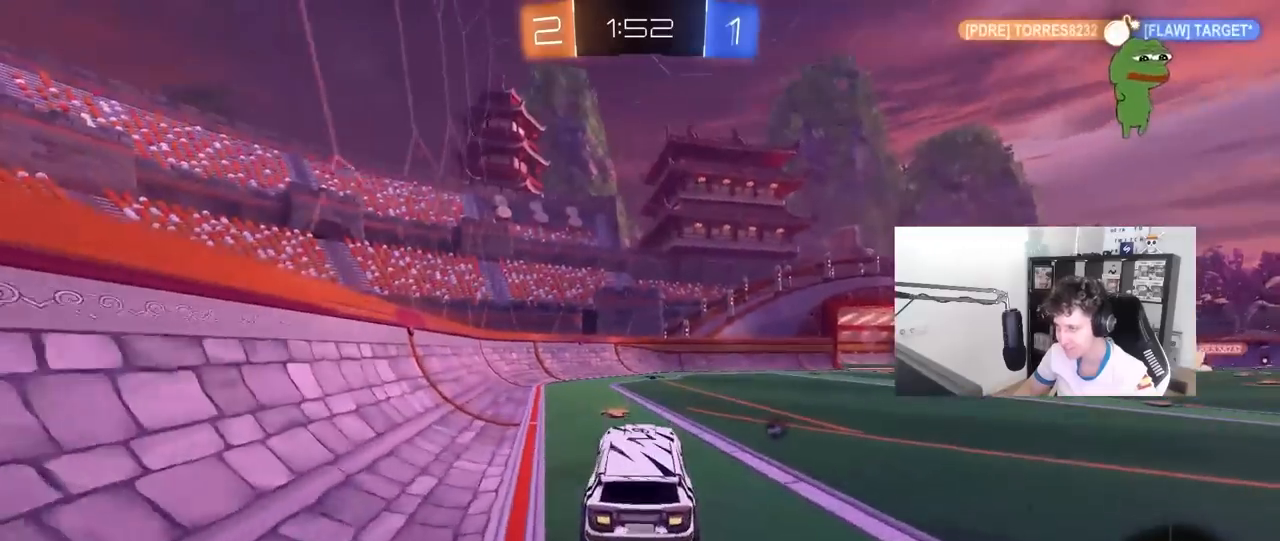
{"keys": ["space", "w"], "mouse": ["left", "right"], "mouse_move": "still", "events": [[17, "s", "up"], [67, "d", "down"], [117, "d", "up"], [250, "w", "down"], [350, "mouse_left", "down"], [400, "mouse_right", "down"], [433, "space", "down"]]}
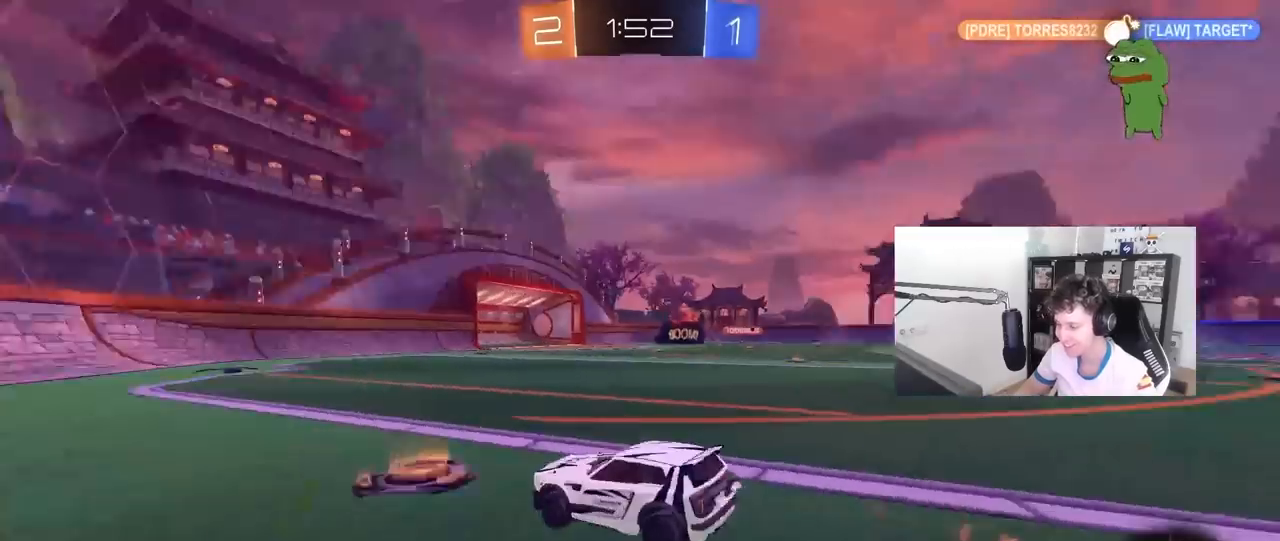
{"keys": ["d", "w"], "mouse": [], "mouse_move": "still", "events": [[33, "mouse_left", "up"], [33, "mouse_right", "up"], [117, "space", "up"], [267, "a", "down"], [400, "a", "up"], [500, "d", "down"]]}
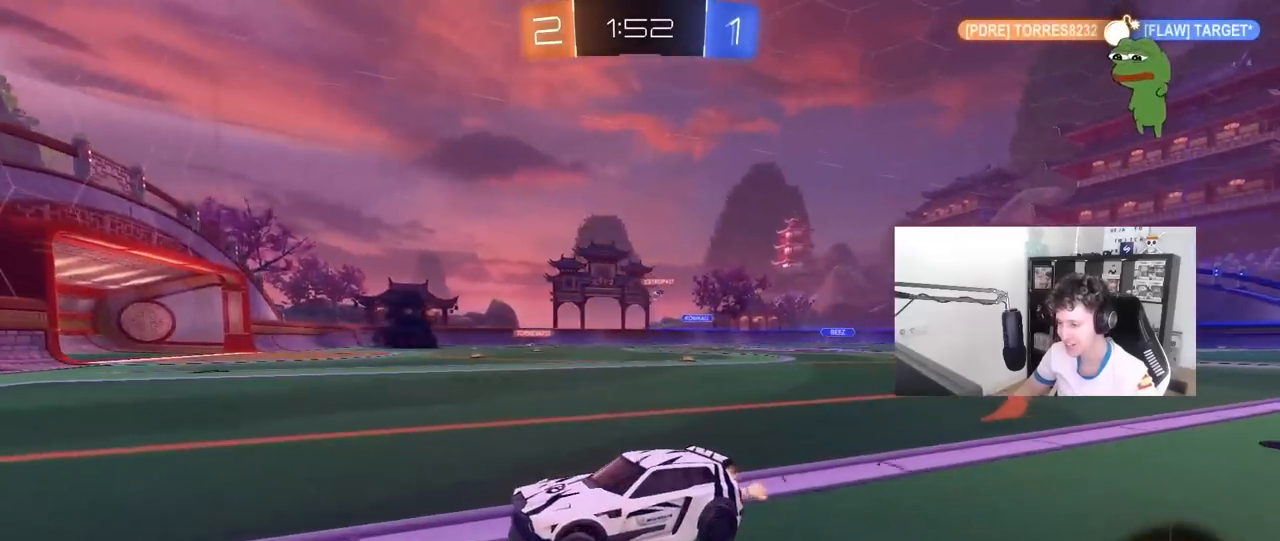
{"keys": ["d", "w"], "mouse": [], "mouse_move": "still", "events": [[183, "d", "up"], [233, "d", "down"], [283, "shift", "down"], [417, "shift", "up"]]}
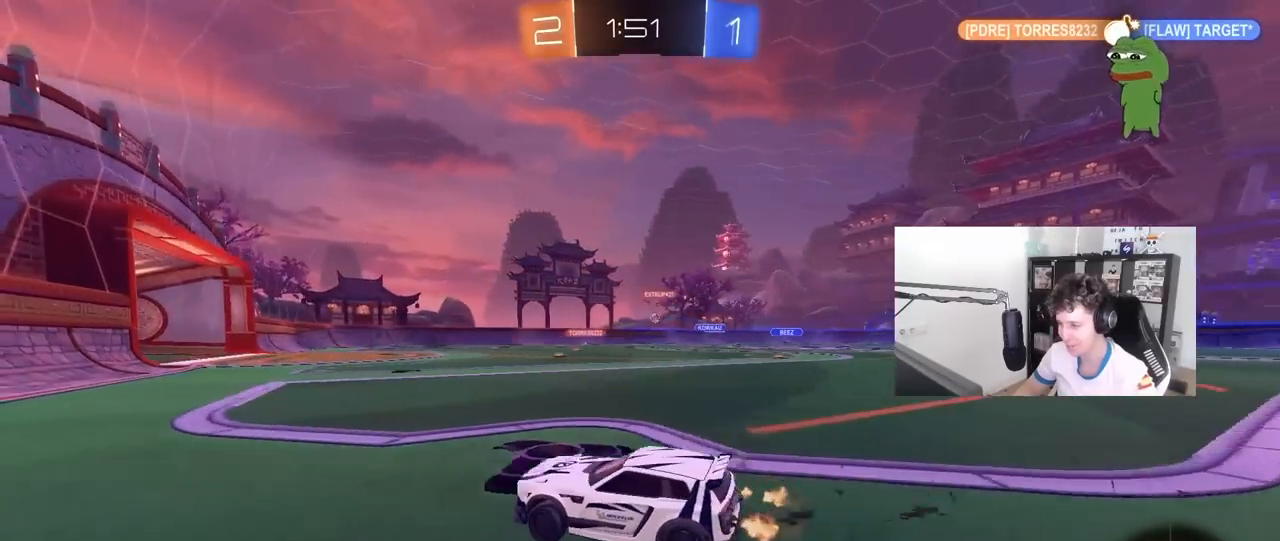
{"keys": ["w"], "mouse": [], "mouse_move": "still", "events": [[167, "d", "up"], [300, "d", "down"], [450, "d", "up"]]}
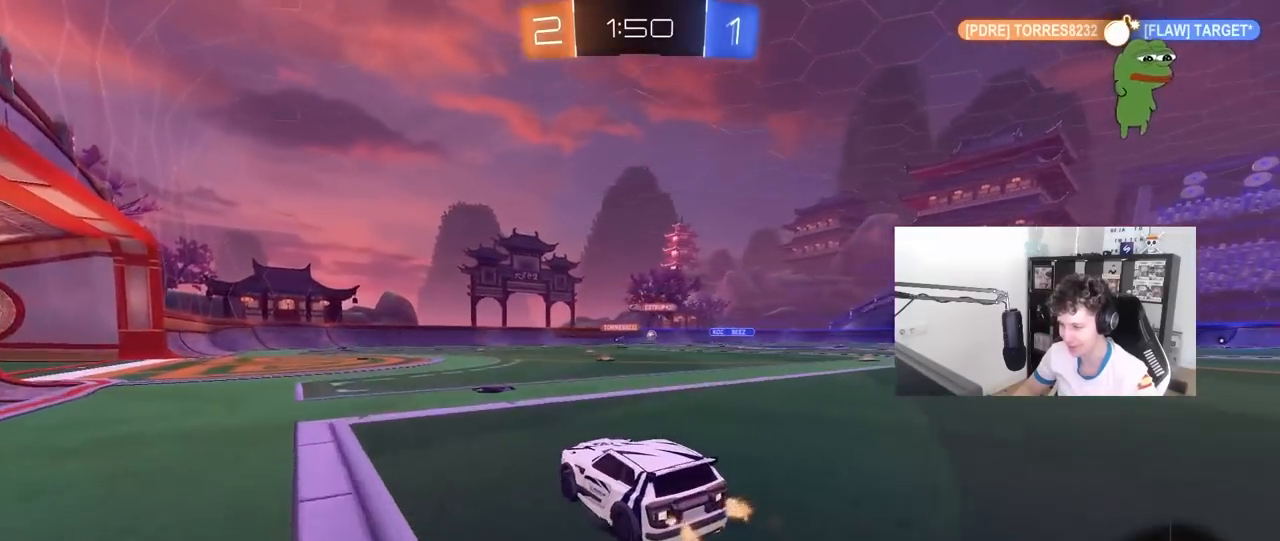
{"keys": ["w"], "mouse": [], "mouse_move": "still", "events": [[167, "d", "down"], [450, "d", "up"]]}
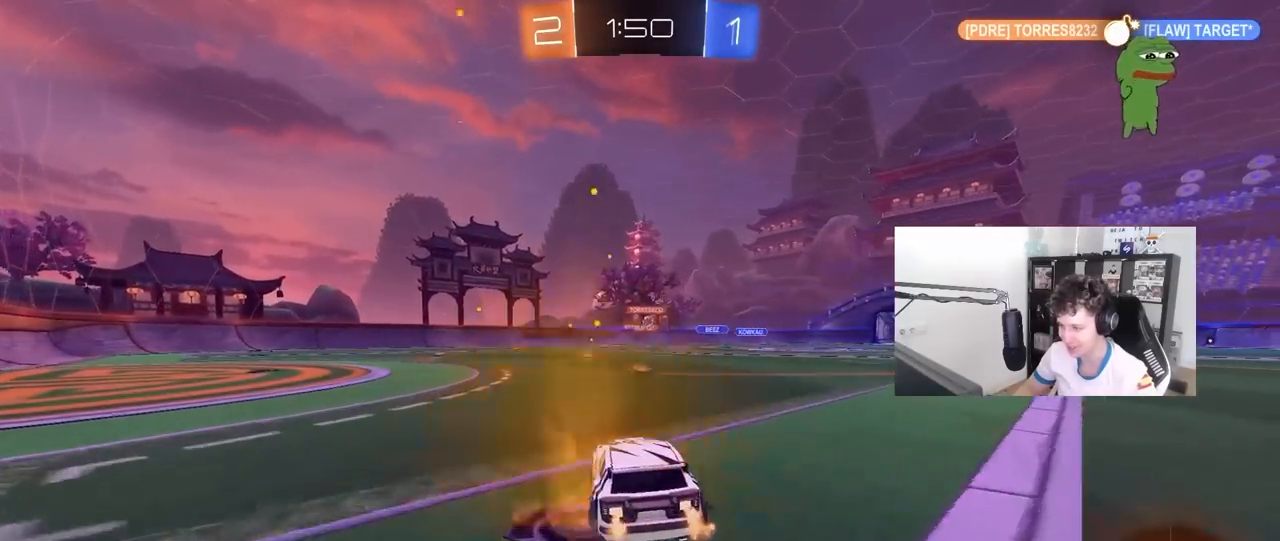
{"keys": ["a", "s", "shift"], "mouse": ["left", "right"], "mouse_move": "still", "events": [[183, "d", "down"], [233, "mouse_left", "down"], [283, "mouse_right", "down"], [333, "d", "up"], [333, "mouse_right", "up"], [383, "a", "down"], [383, "shift", "down"], [417, "mouse_right", "down"], [467, "s", "down"], [467, "w", "up"]]}
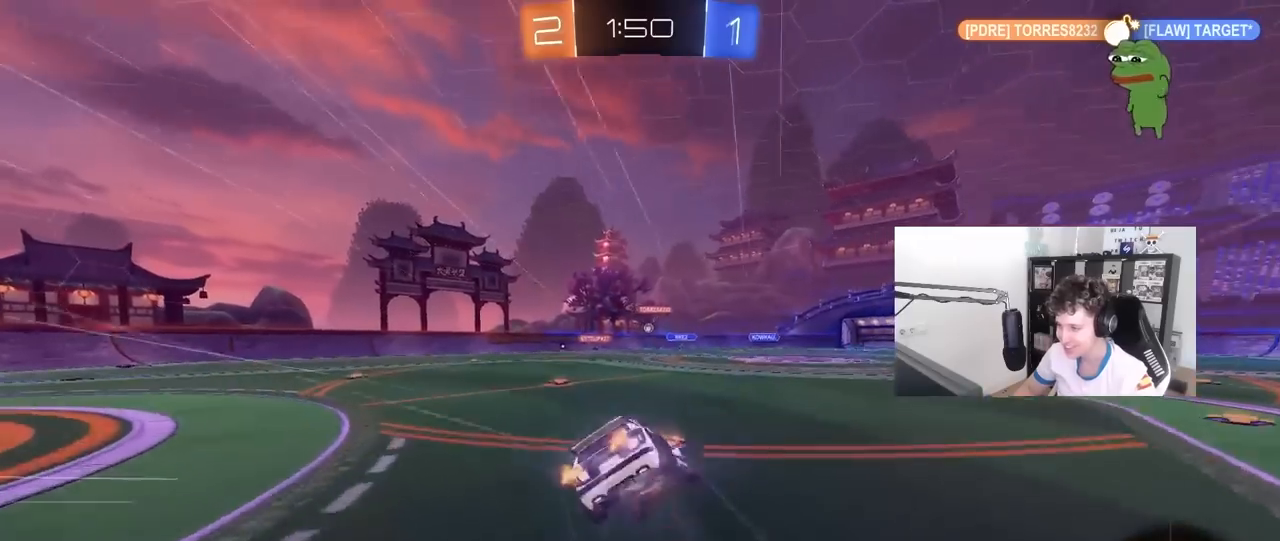
{"keys": ["a", "s", "shift"], "mouse": [], "mouse_move": "still", "events": [[17, "mouse_right", "up"], [117, "mouse_left", "up"], [300, "s", "up"], [433, "s", "down"]]}
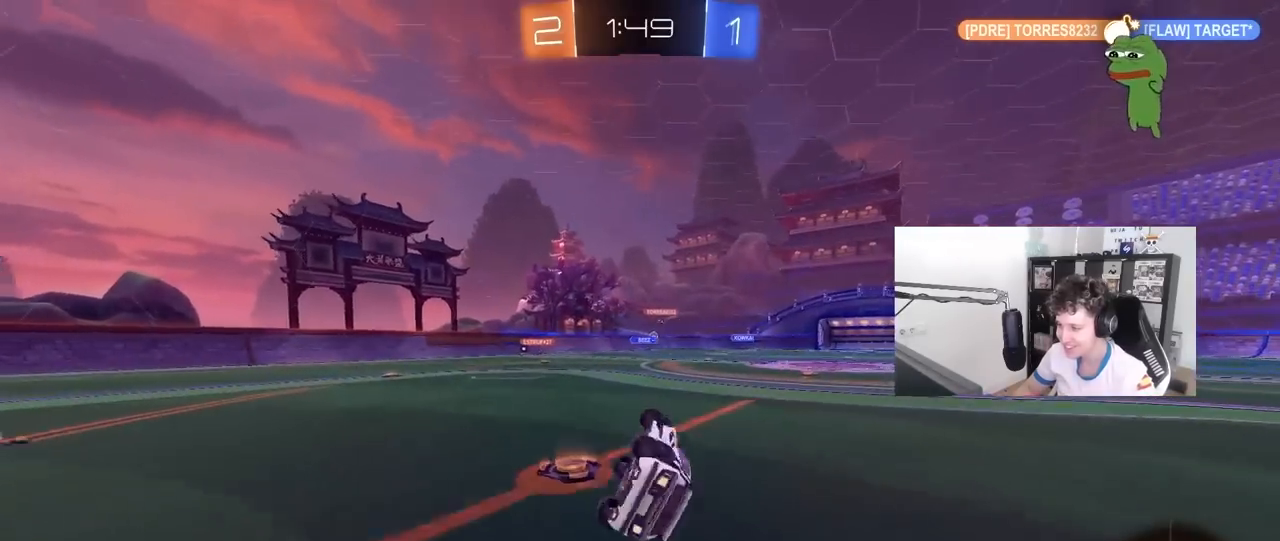
{"keys": ["w"], "mouse": [], "mouse_move": "still", "events": [[217, "s", "up"], [217, "shift", "up"], [367, "a", "up"], [400, "w", "down"]]}
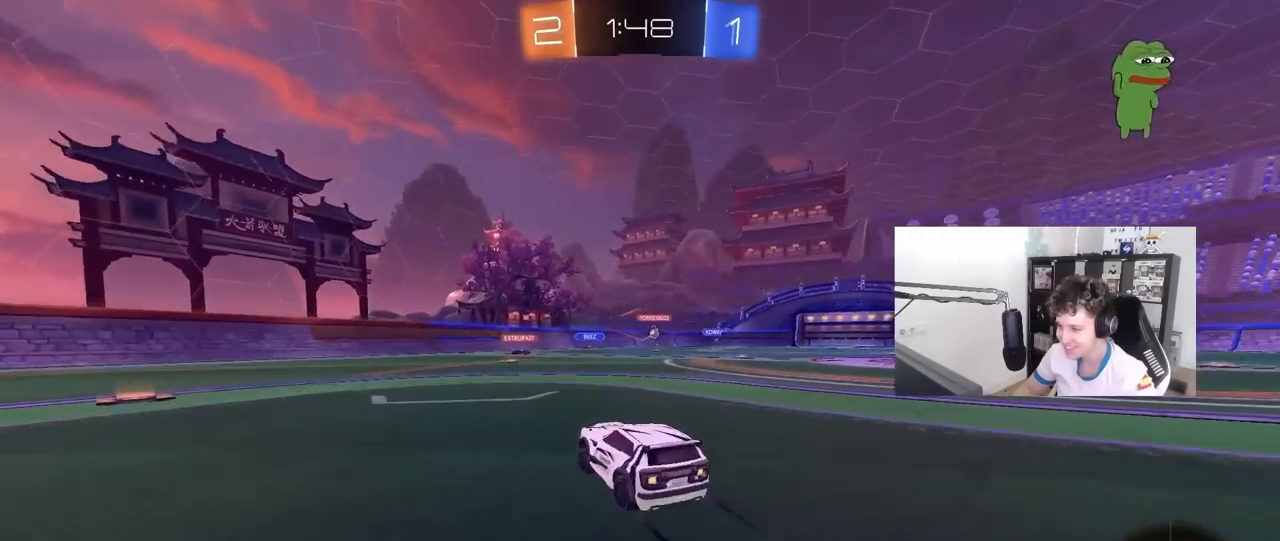
{"keys": ["w"], "mouse": [], "mouse_move": "still", "events": [[233, "d", "down"], [333, "d", "up"]]}
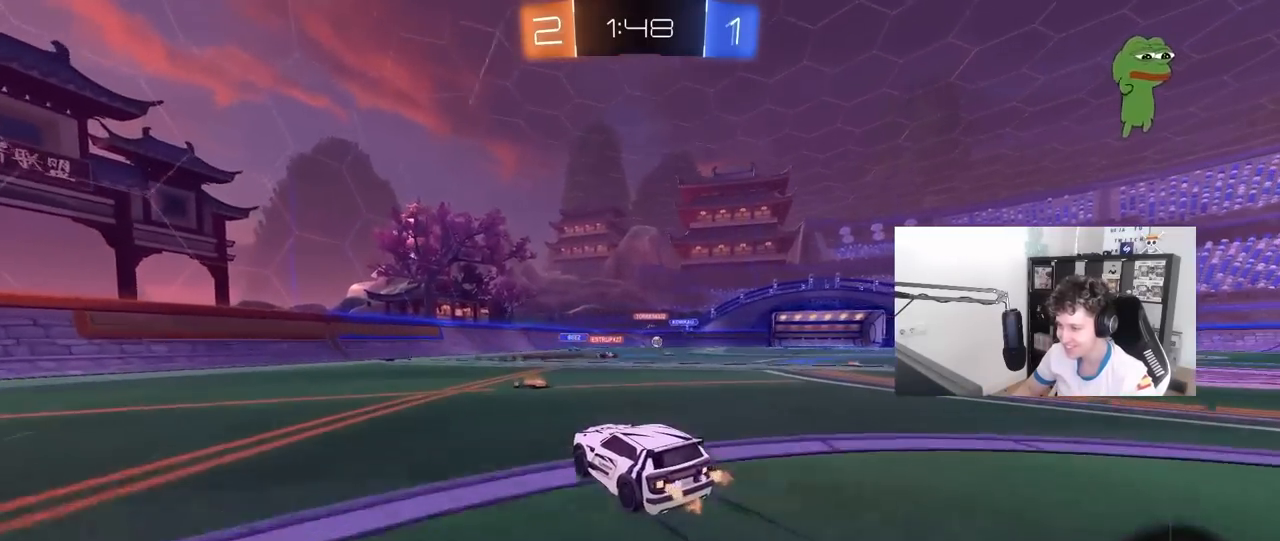
{"keys": ["d", "w"], "mouse": [], "mouse_move": "still", "events": [[17, "d", "down"], [250, "d", "up"], [400, "d", "down"]]}
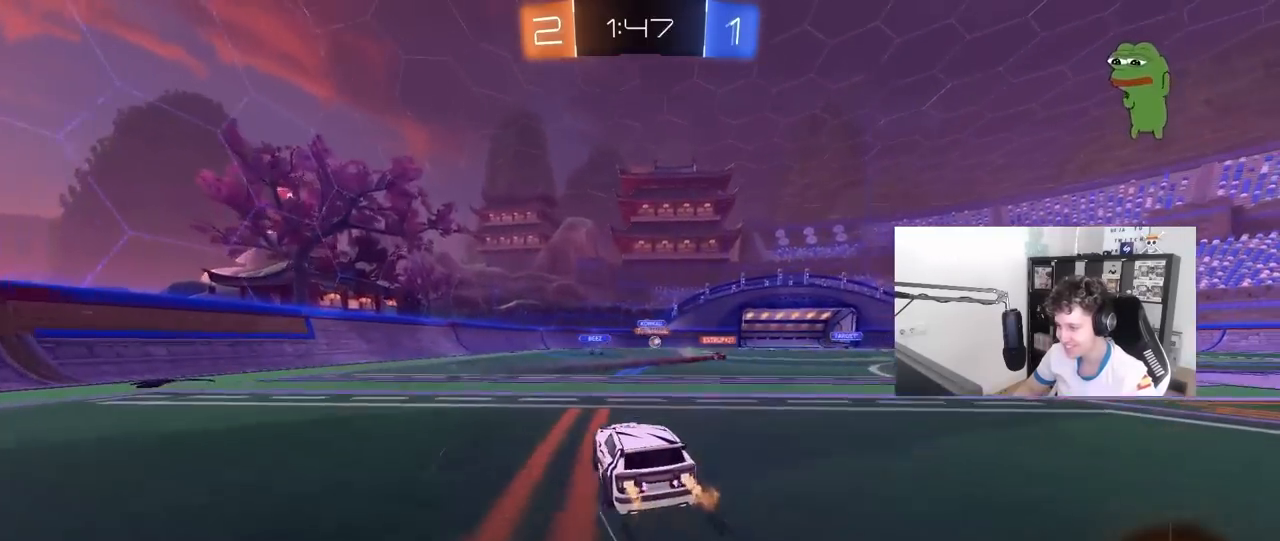
{"keys": ["d"], "mouse": [], "mouse_move": "still", "events": [[83, "d", "up"], [217, "d", "down"], [400, "w", "up"]]}
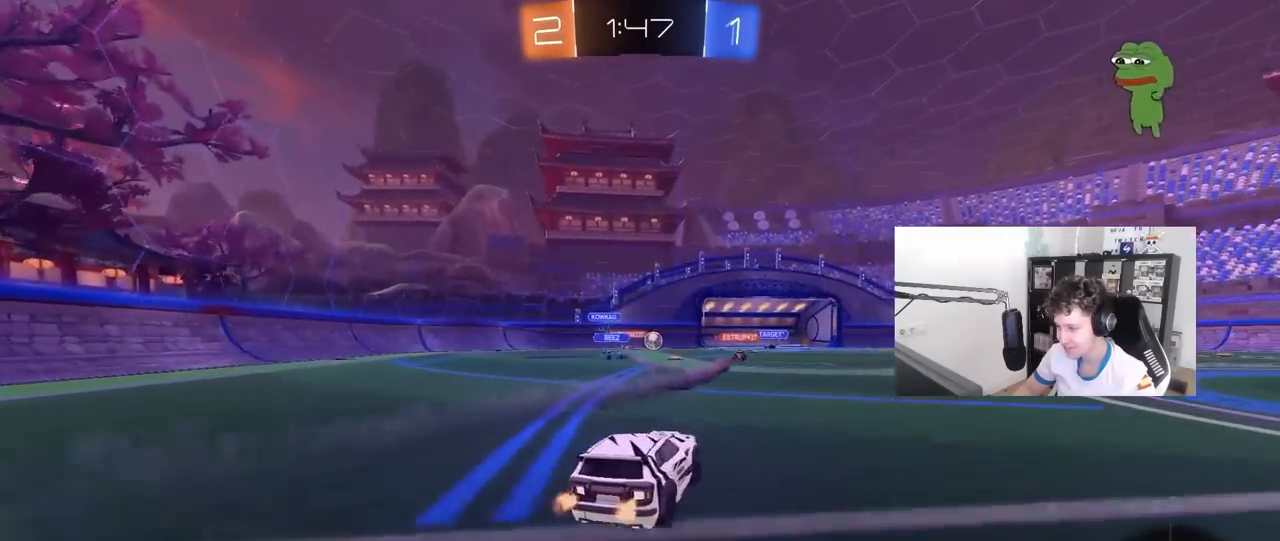
{"keys": ["a", "w"], "mouse": [], "mouse_move": "still", "events": [[100, "d", "up"], [233, "a", "down"], [383, "w", "down"]]}
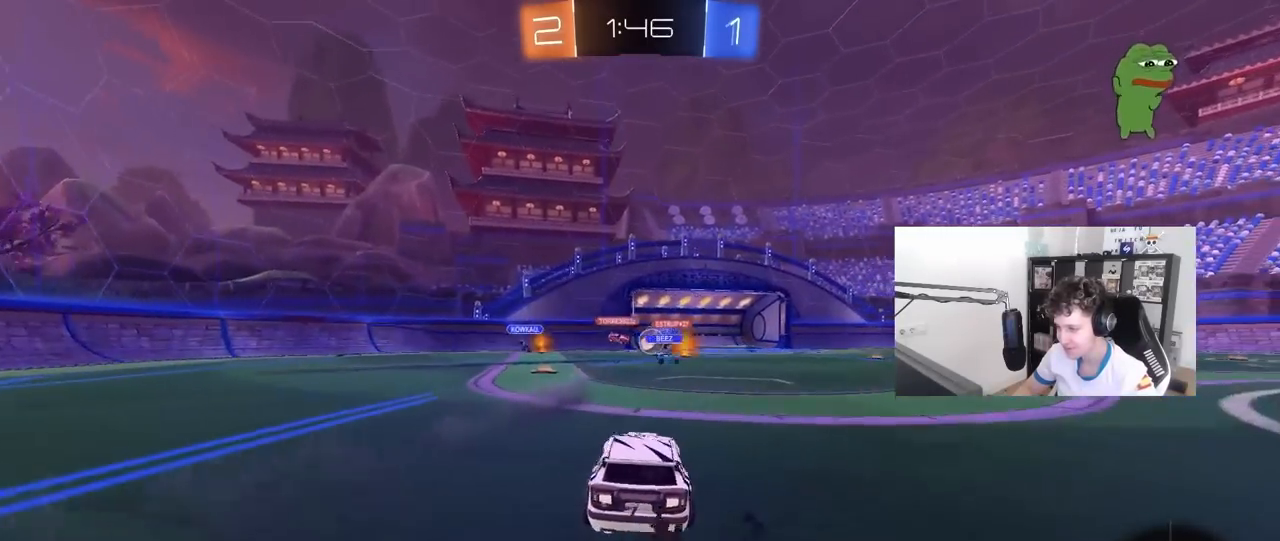
{"keys": ["d", "shift", "w"], "mouse": [], "mouse_move": "still", "events": [[117, "a", "up"], [117, "d", "down"], [250, "a", "down"], [300, "a", "up"], [350, "shift", "down"]]}
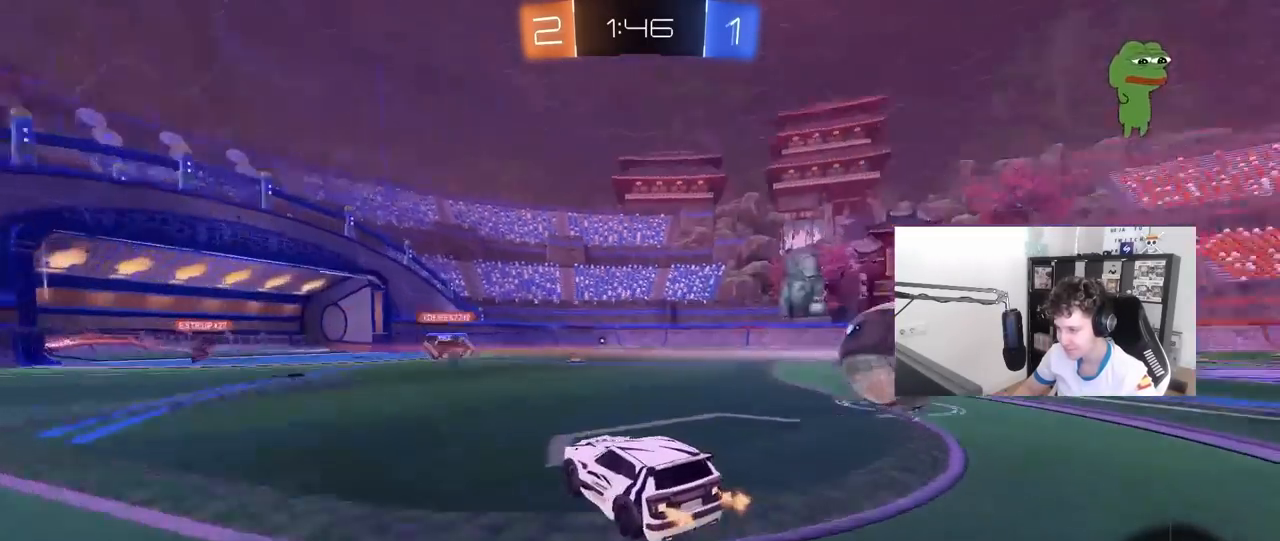
{"keys": ["d"], "mouse": [], "mouse_move": "still", "events": [[33, "shift", "up"], [367, "w", "up"]]}
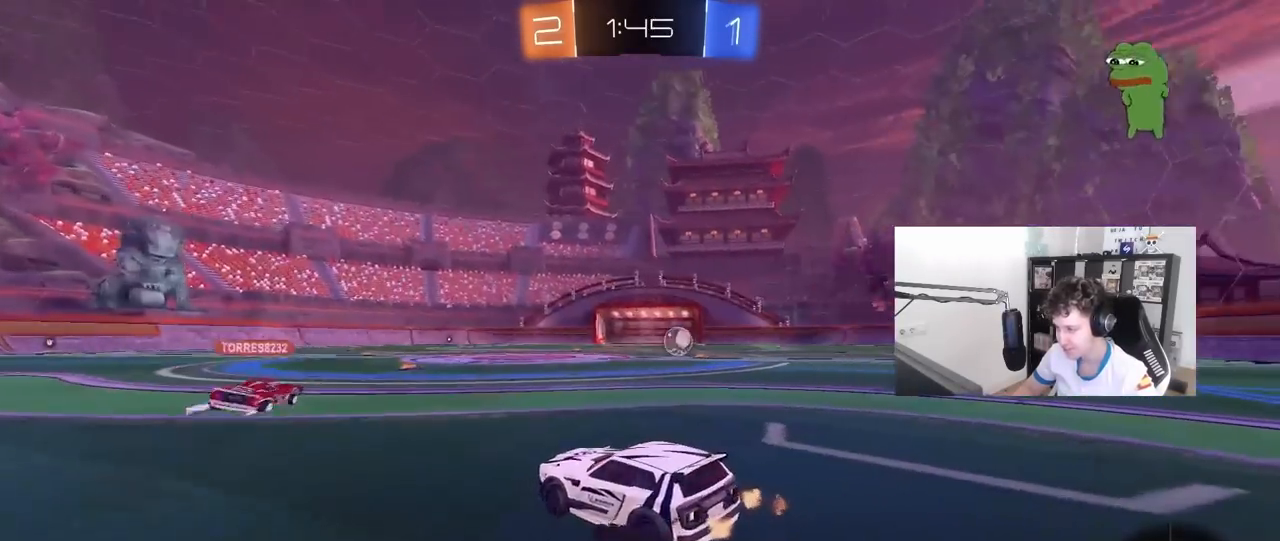
{"keys": [], "mouse": [], "mouse_move": "still", "events": [[100, "s", "down"], [283, "s", "up"], [333, "d", "up"]]}
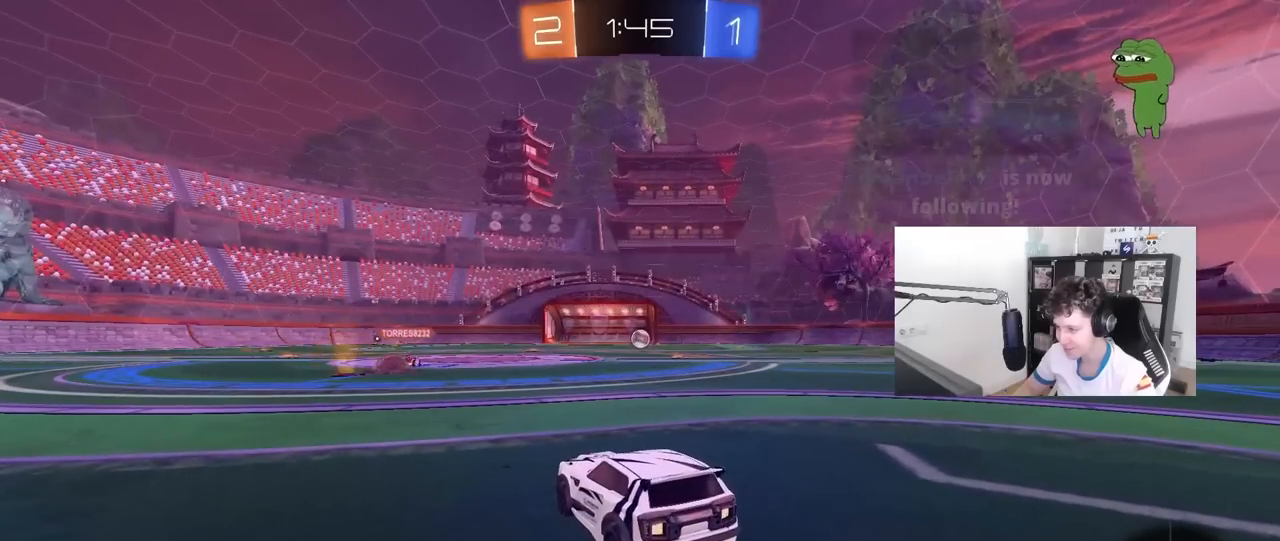
{"keys": ["tab"], "mouse": [], "mouse_move": "still", "events": [[167, "tab", "down"]]}
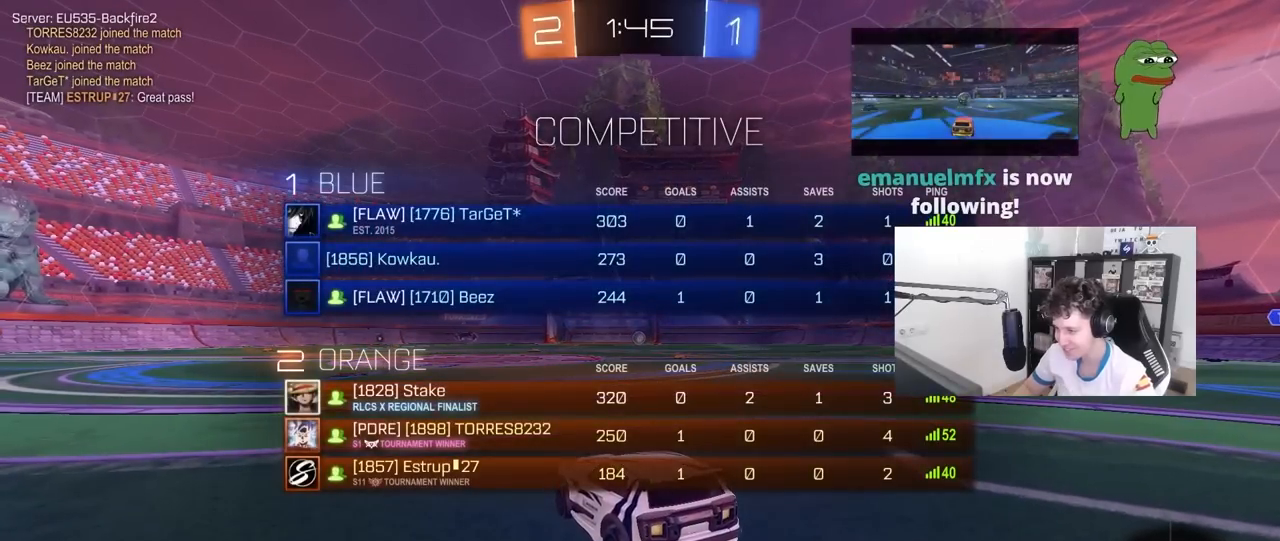
{"keys": [], "mouse": [], "mouse_move": "still", "events": [[133, "tab", "up"]]}